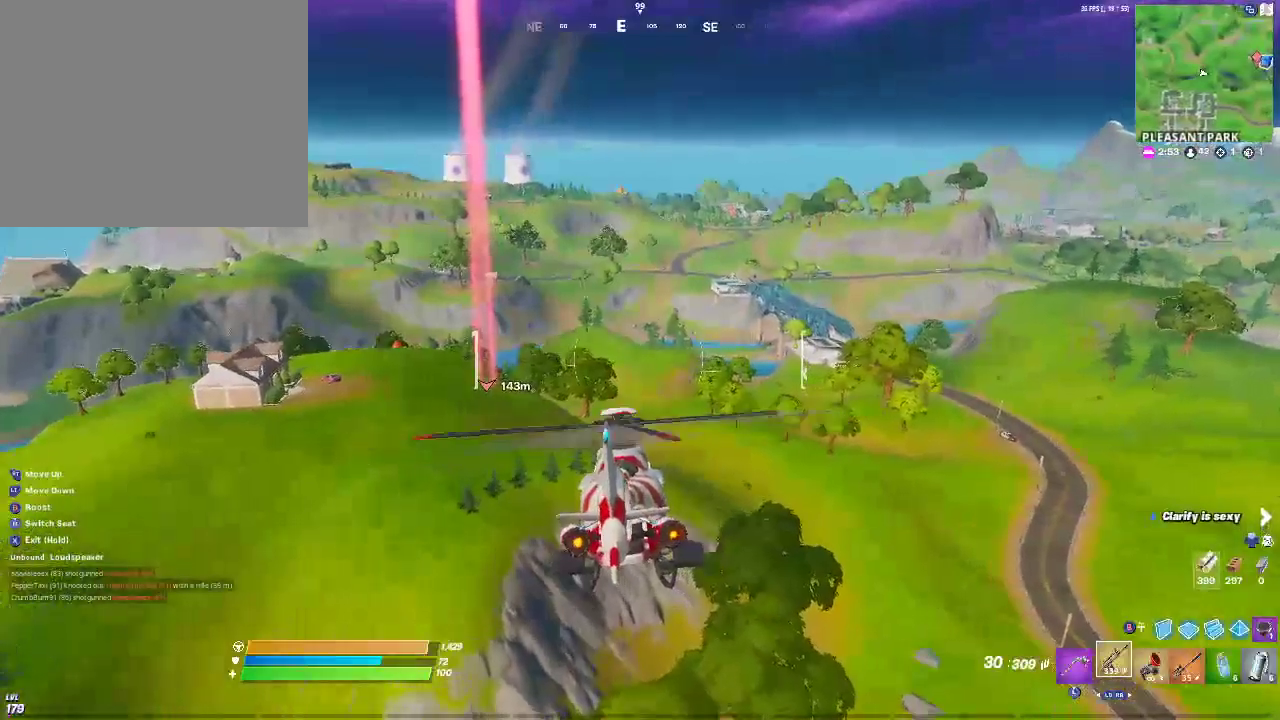
Gameplay with a controller (PlayStation layout); each line is a JSON object with the inputs held at the frame after it. "events" lists button and stick changes between this image and that frame as [ms after this image, input, new state], when the widget could be followed in between.
{"buttons": ["L2"], "left_stick": "up-left", "right_stick": "center", "events": [[133, "L2", "down"]]}
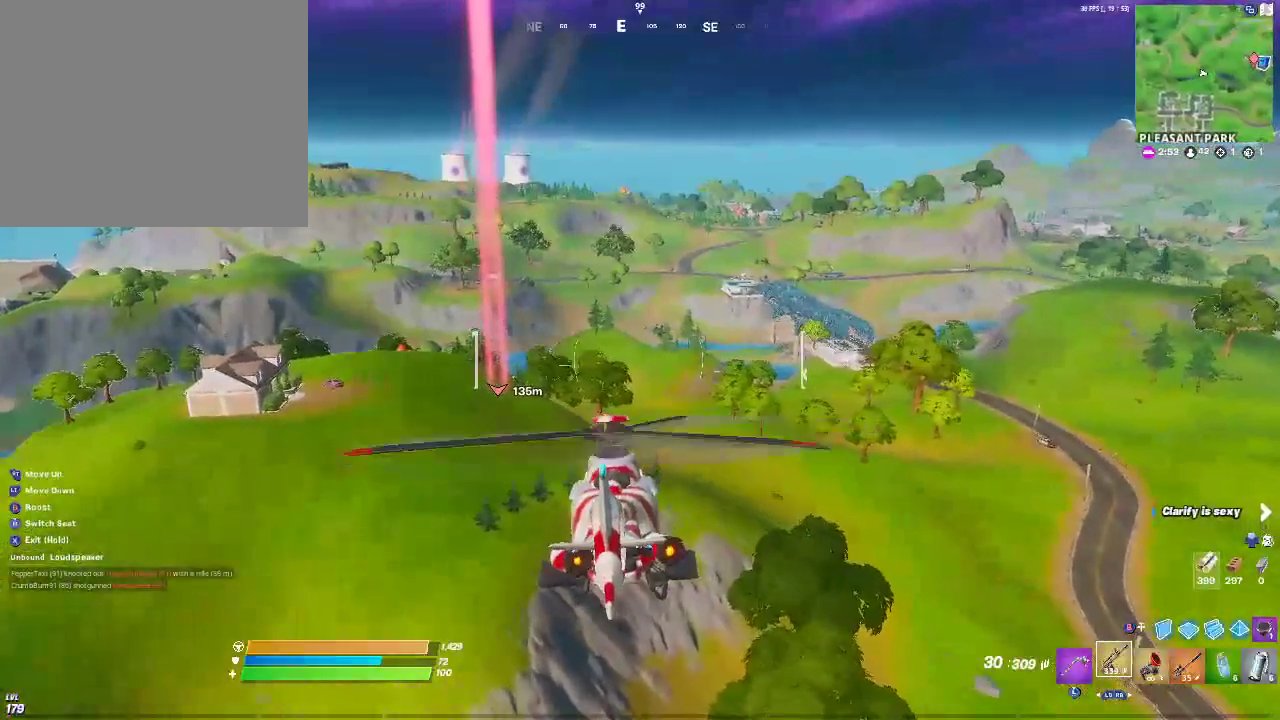
{"buttons": [], "left_stick": "up", "right_stick": "center", "events": [[100, "left_stick", "up"], [283, "L2", "up"]]}
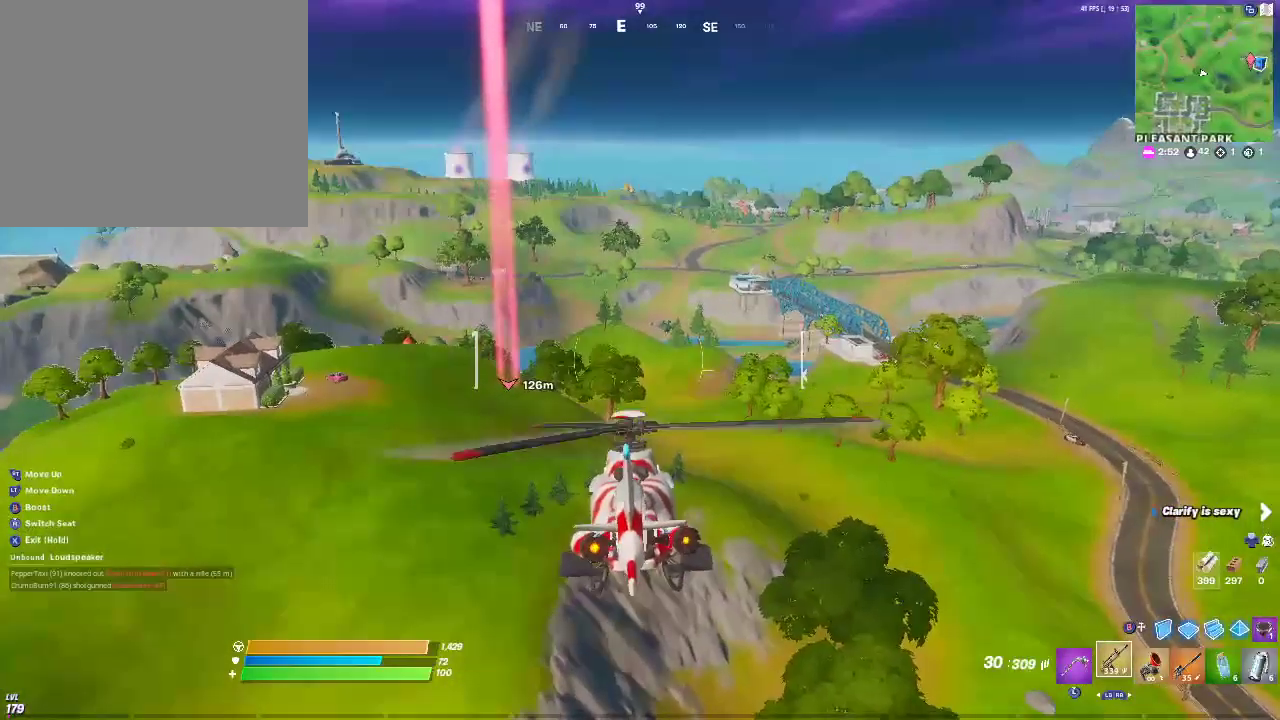
{"buttons": [], "left_stick": "up-left", "right_stick": "right", "events": [[150, "left_stick", "up-left"], [500, "right_stick", "right"]]}
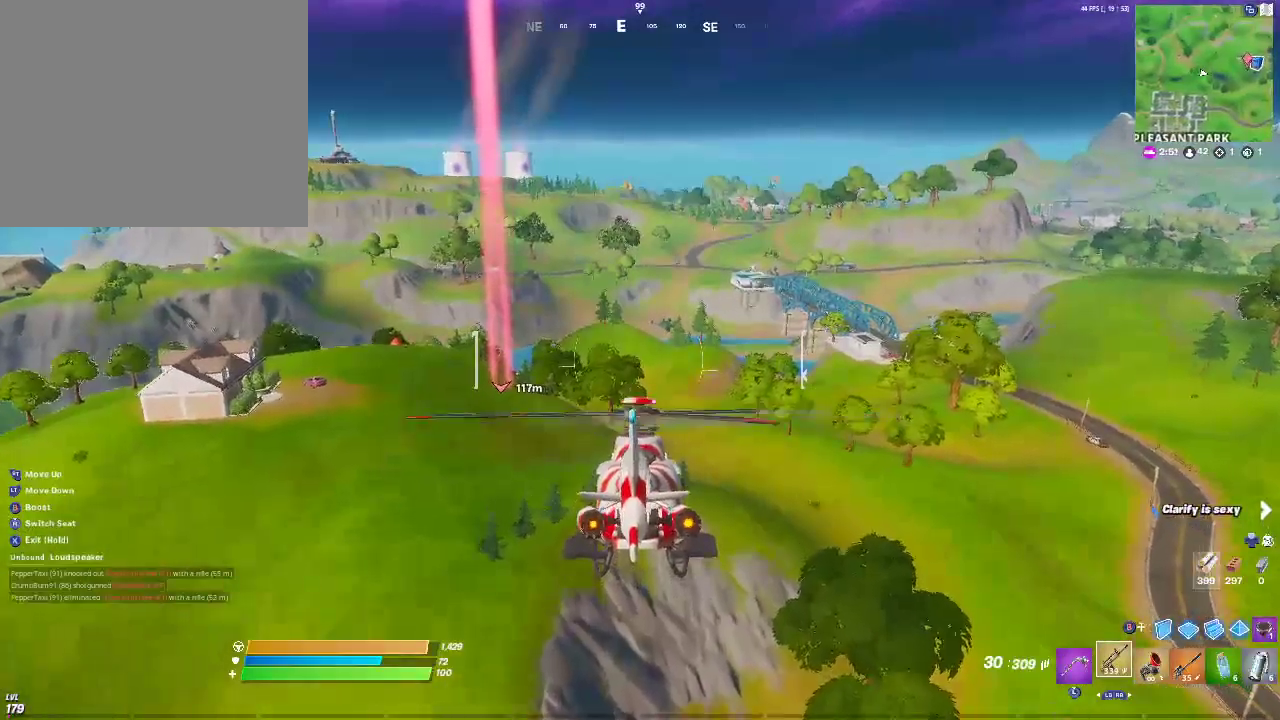
{"buttons": [], "left_stick": "left", "right_stick": "right", "events": [[50, "right_stick", "down-right"], [150, "right_stick", "right"], [283, "left_stick", "left"]]}
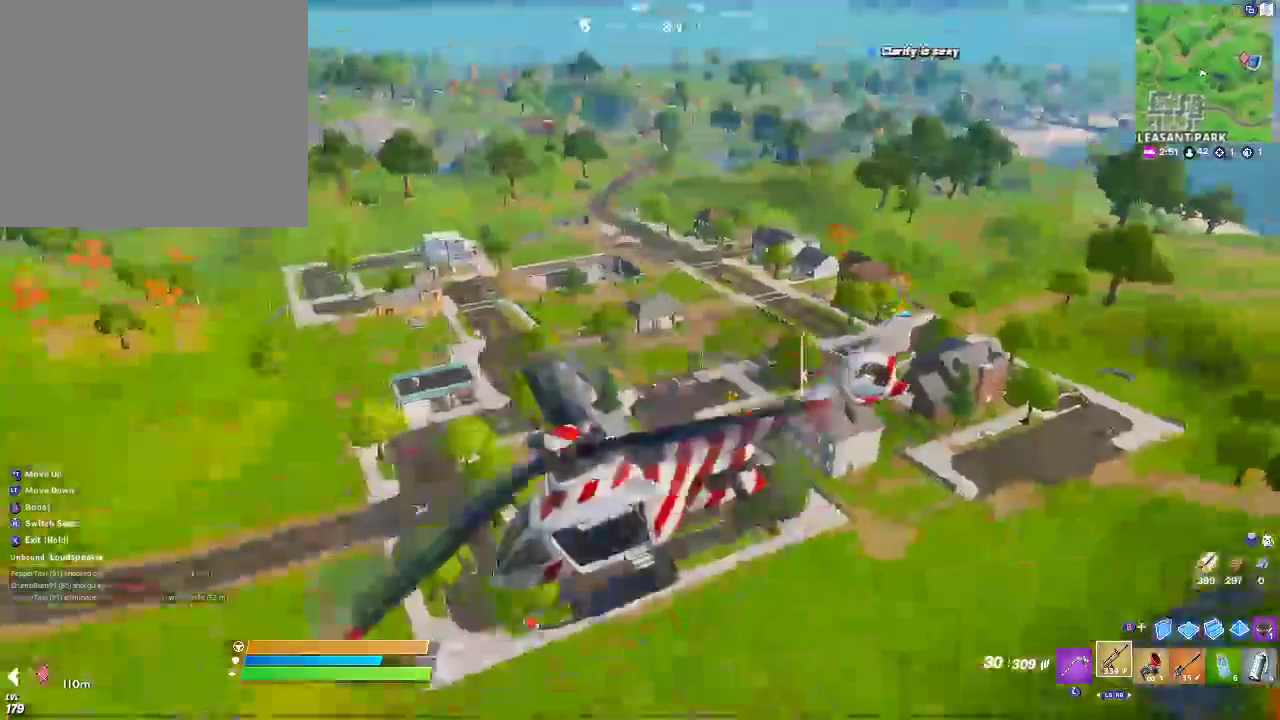
{"buttons": [], "left_stick": "left", "right_stick": "center", "events": [[100, "right_stick", "center"], [250, "right_stick", "left"], [467, "right_stick", "center"]]}
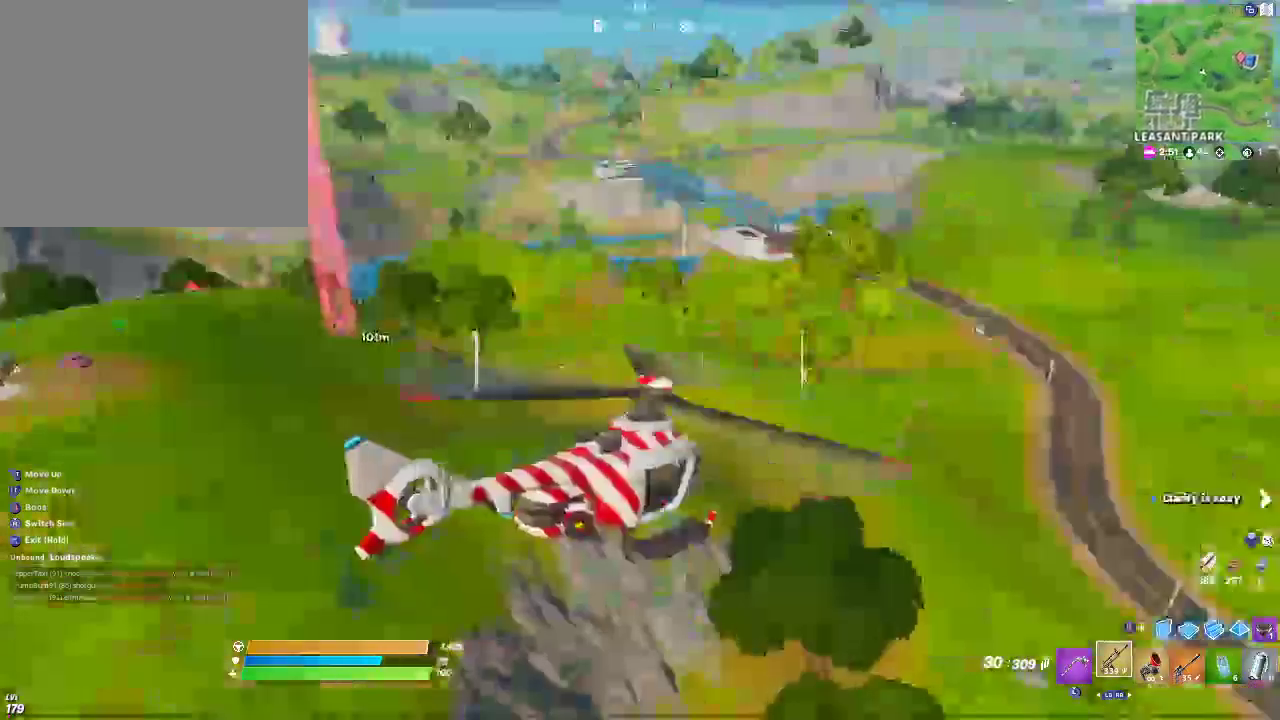
{"buttons": [], "left_stick": "left", "right_stick": "center", "events": [[133, "right_stick", "right"], [267, "right_stick", "center"]]}
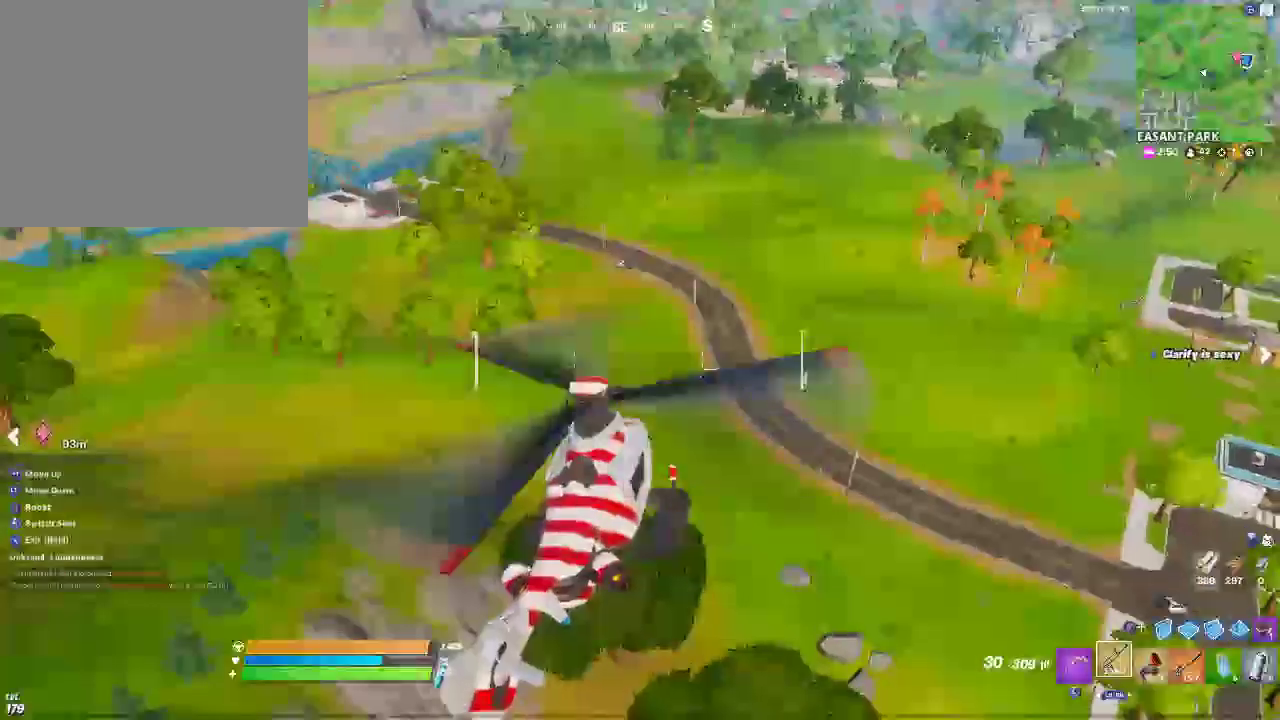
{"buttons": [], "left_stick": "up-left", "right_stick": "center", "events": [[450, "left_stick", "up-left"]]}
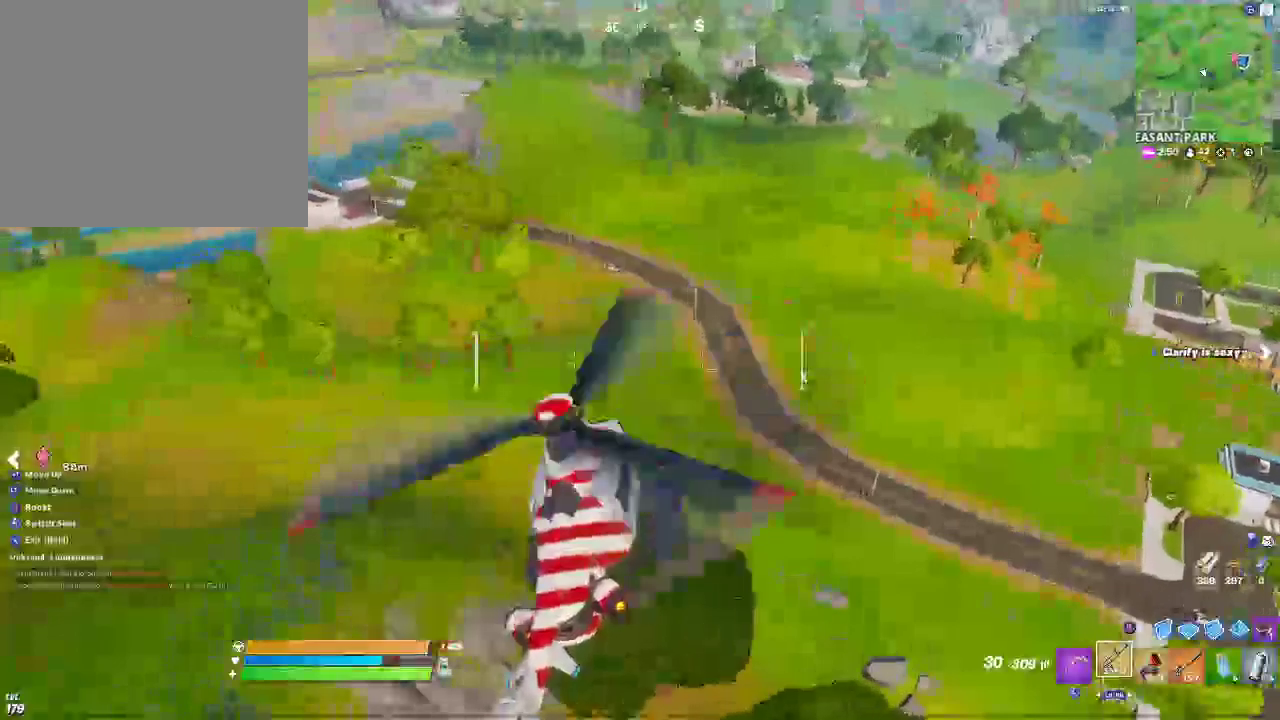
{"buttons": [], "left_stick": "up-left", "right_stick": "left", "events": [[417, "right_stick", "left"]]}
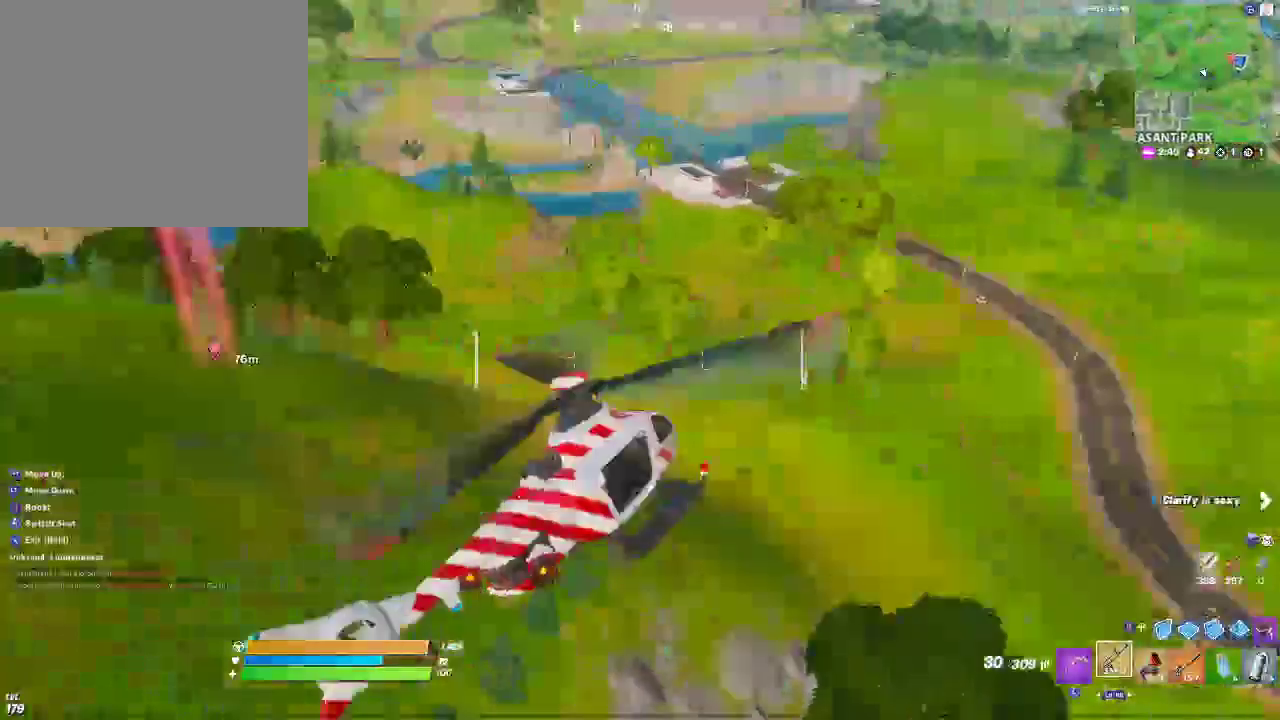
{"buttons": [], "left_stick": "up-left", "right_stick": "left", "events": []}
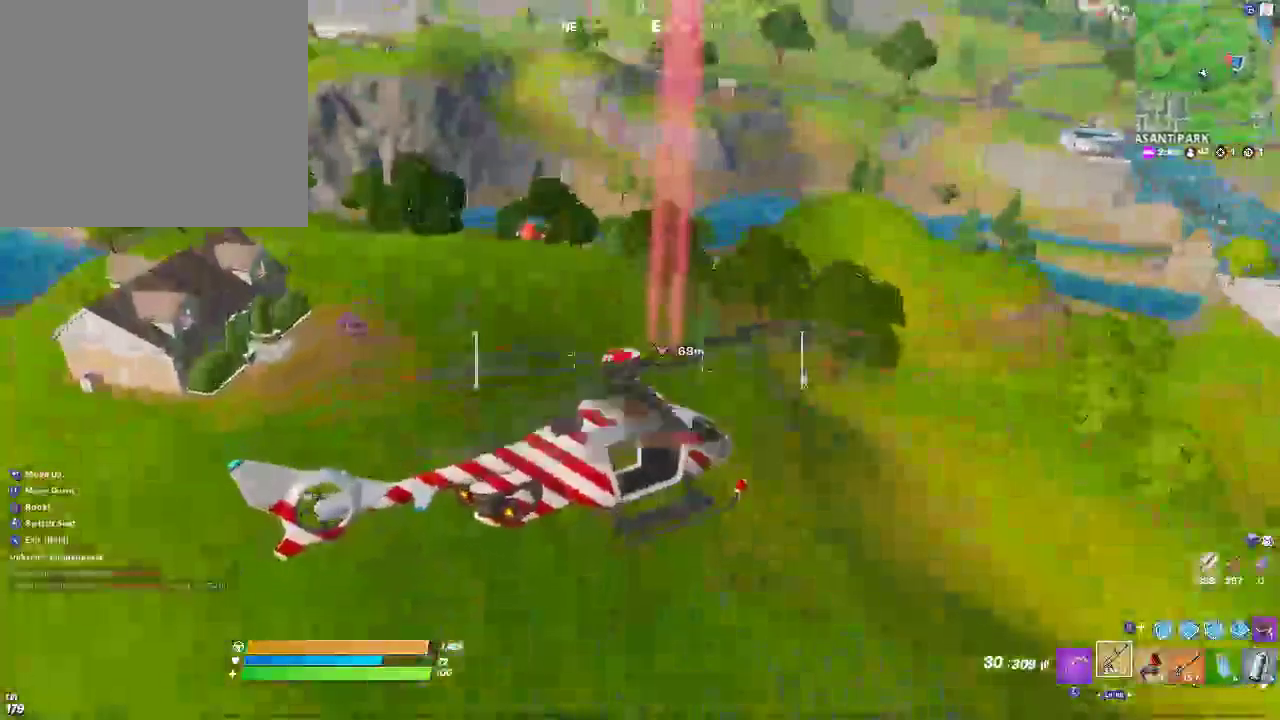
{"buttons": ["L2"], "left_stick": "up-left", "right_stick": "center", "events": [[83, "L2", "down"], [233, "right_stick", "center"]]}
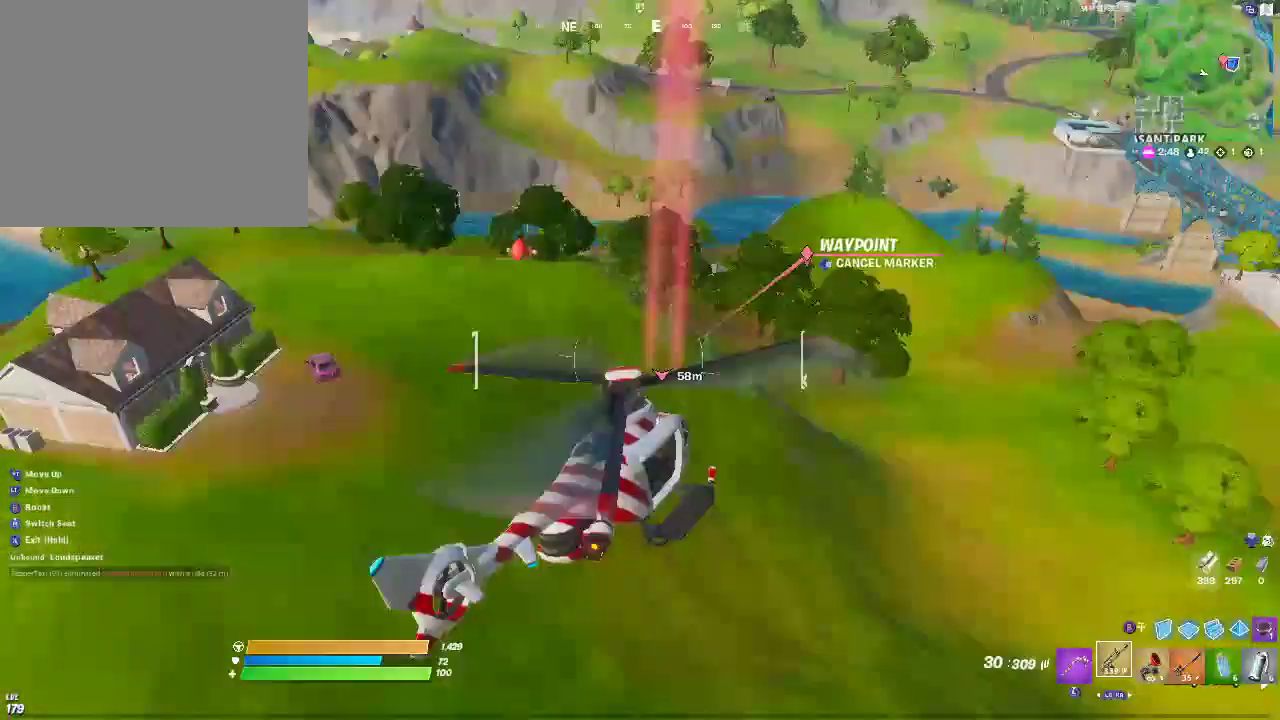
{"buttons": [], "left_stick": "up-left", "right_stick": "center", "events": [[500, "L2", "up"]]}
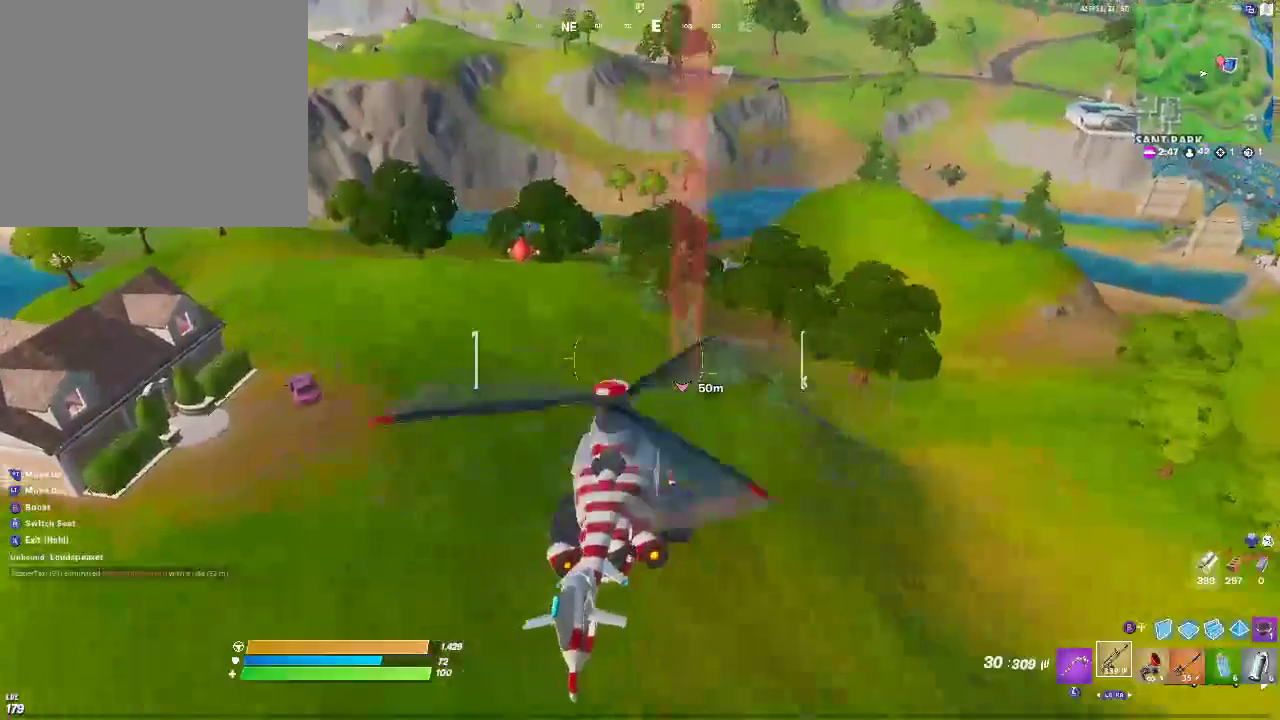
{"buttons": [], "left_stick": "up-left", "right_stick": "center", "events": []}
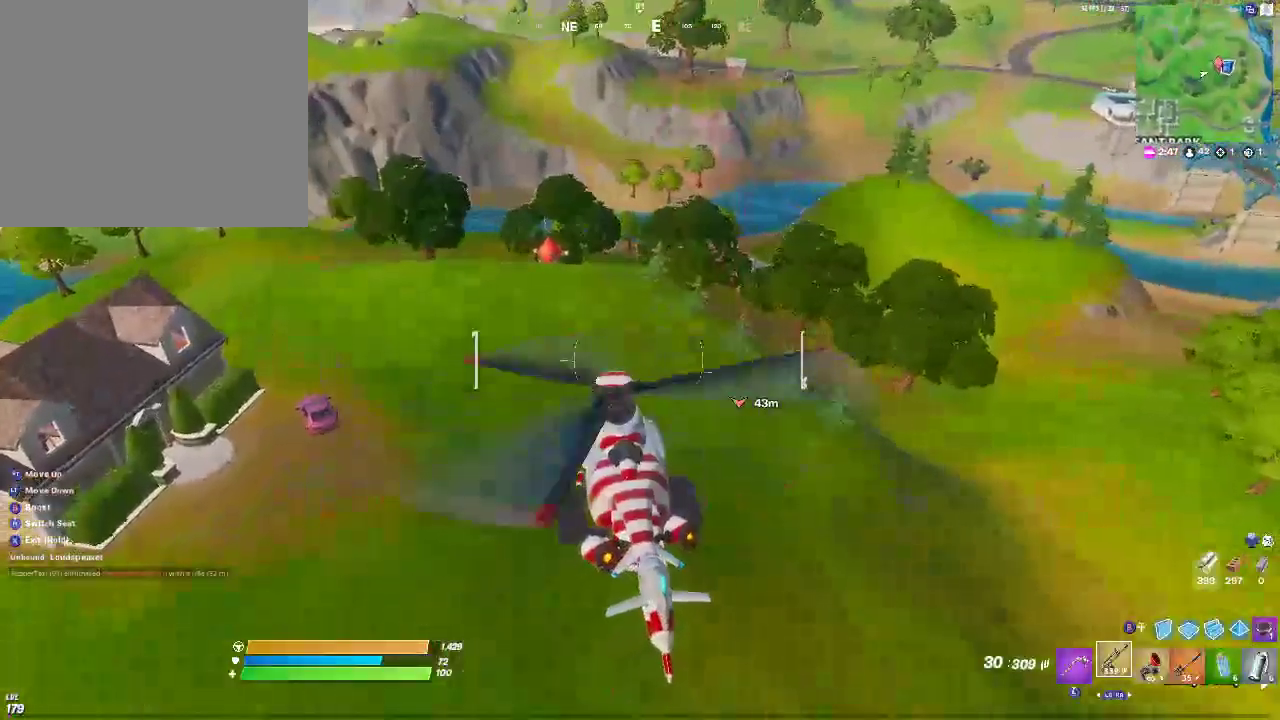
{"buttons": ["L2"], "left_stick": "up", "right_stick": "center", "events": [[33, "L2", "down"], [300, "left_stick", "up"]]}
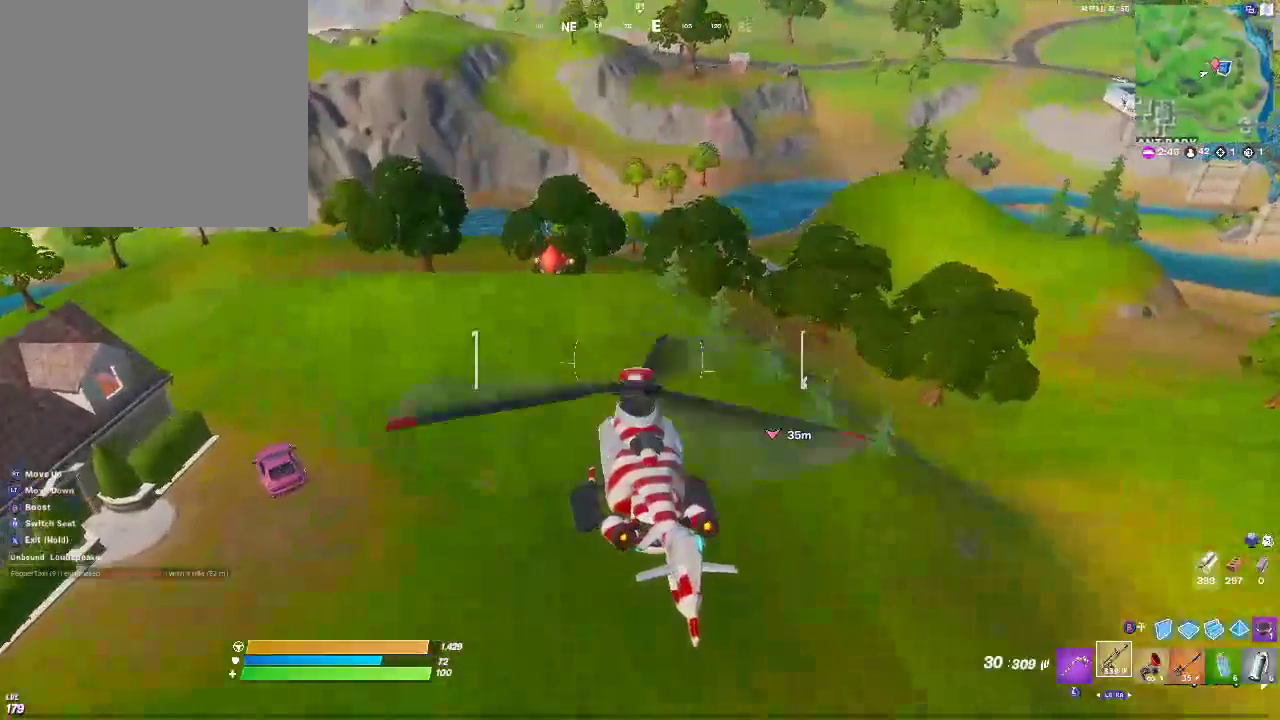
{"buttons": [], "left_stick": "up-left", "right_stick": "center", "events": [[83, "L2", "up"], [217, "left_stick", "up-left"]]}
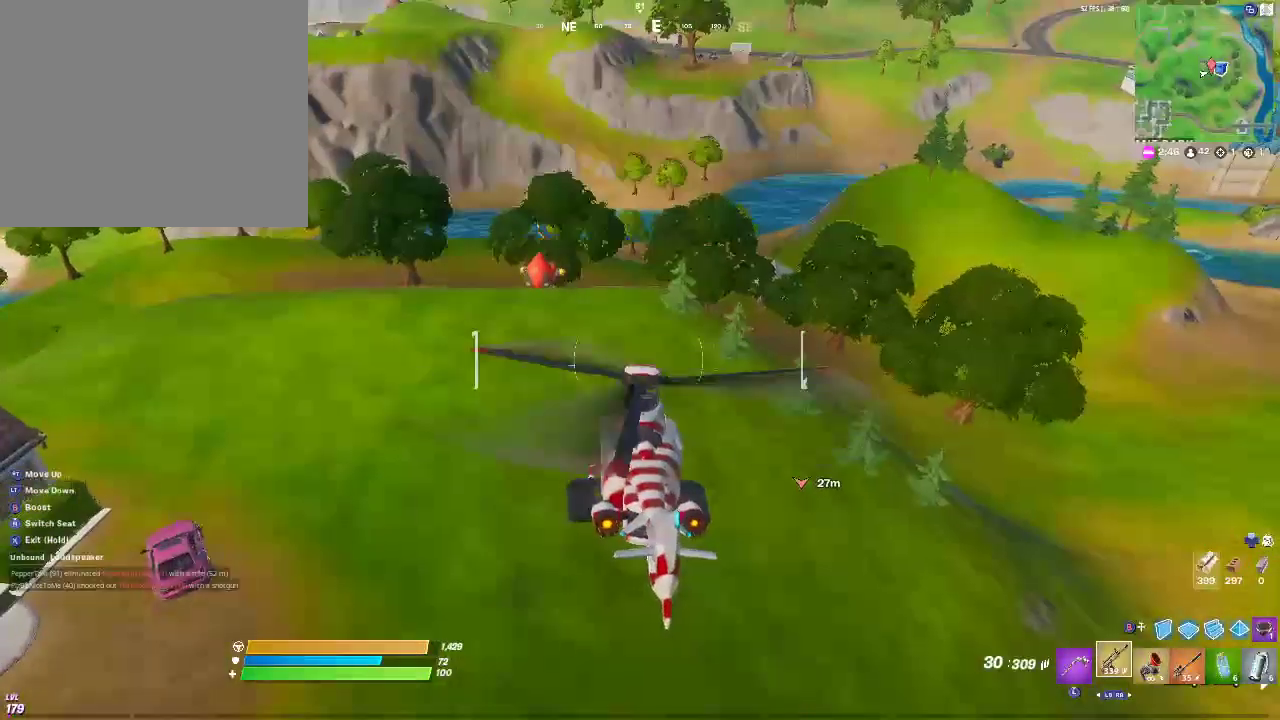
{"buttons": ["L2"], "left_stick": "up-left", "right_stick": "center", "events": [[17, "L2", "down"]]}
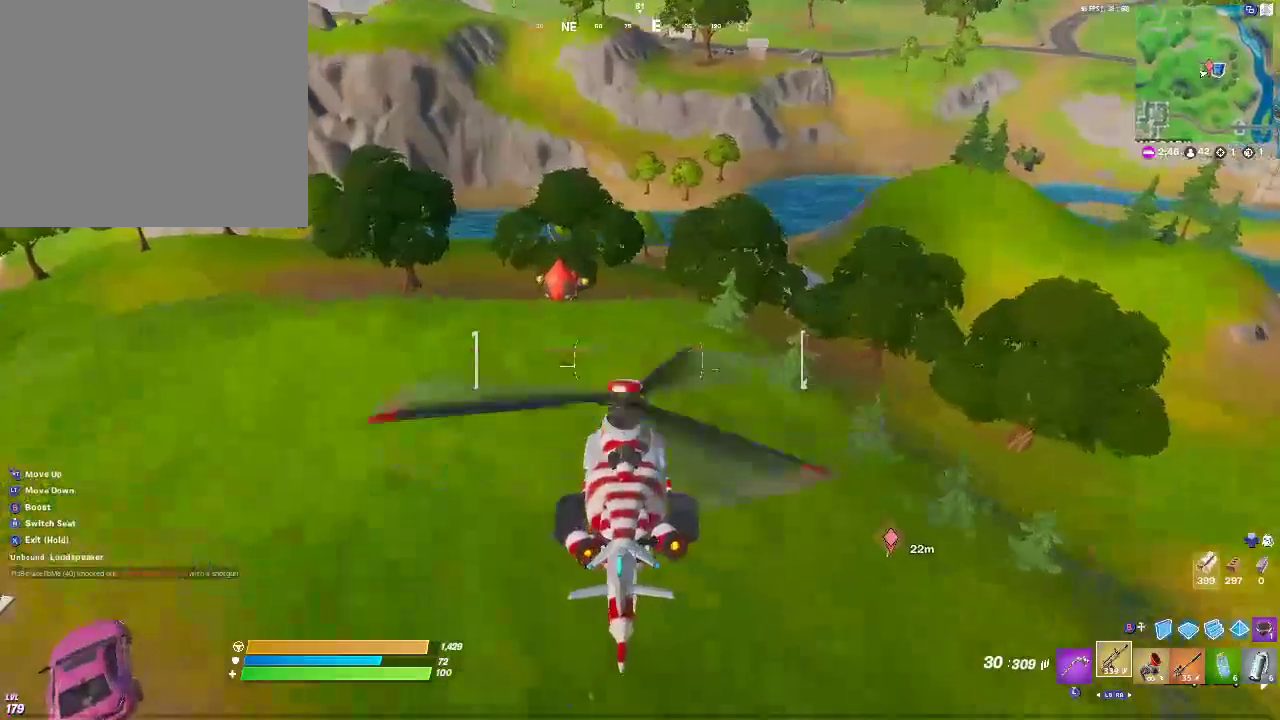
{"buttons": ["L2"], "left_stick": "up", "right_stick": "center", "events": [[17, "left_stick", "center"], [100, "left_stick", "down-right"], [317, "left_stick", "center"], [417, "left_stick", "up"]]}
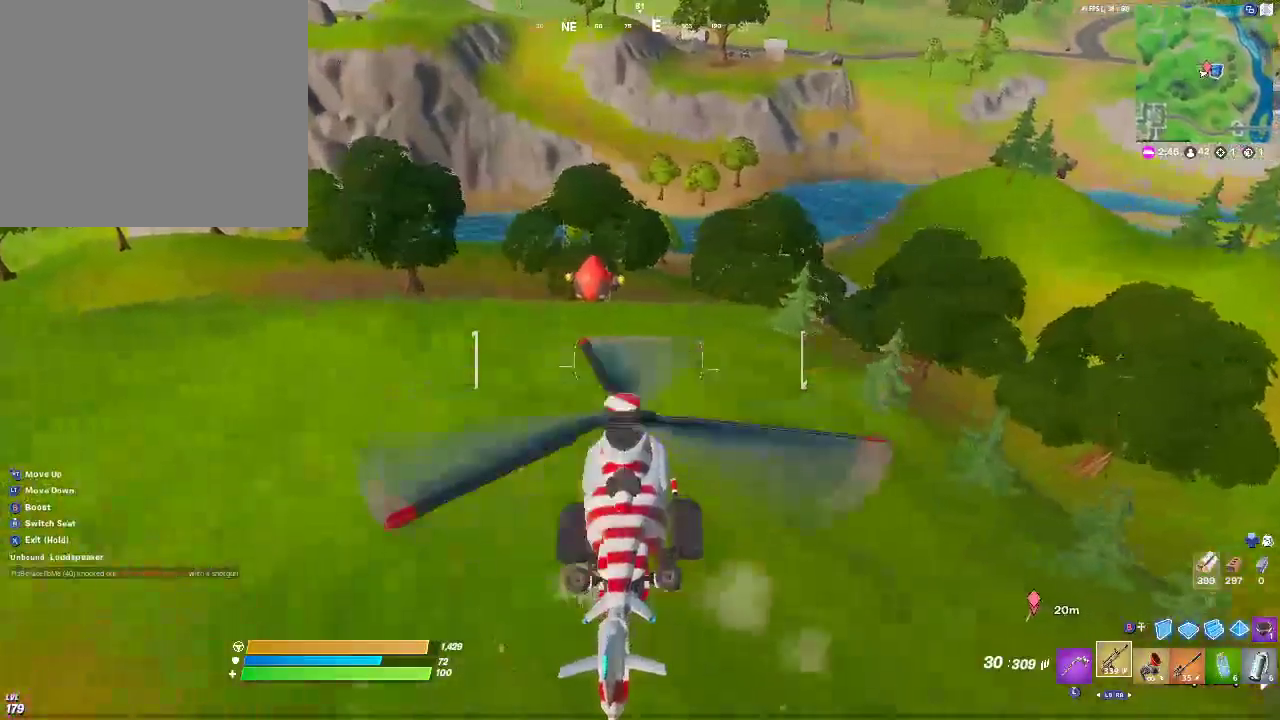
{"buttons": [], "left_stick": "down-right", "right_stick": "center", "events": [[67, "L2", "up"], [117, "left_stick", "up-right"], [500, "left_stick", "down-right"]]}
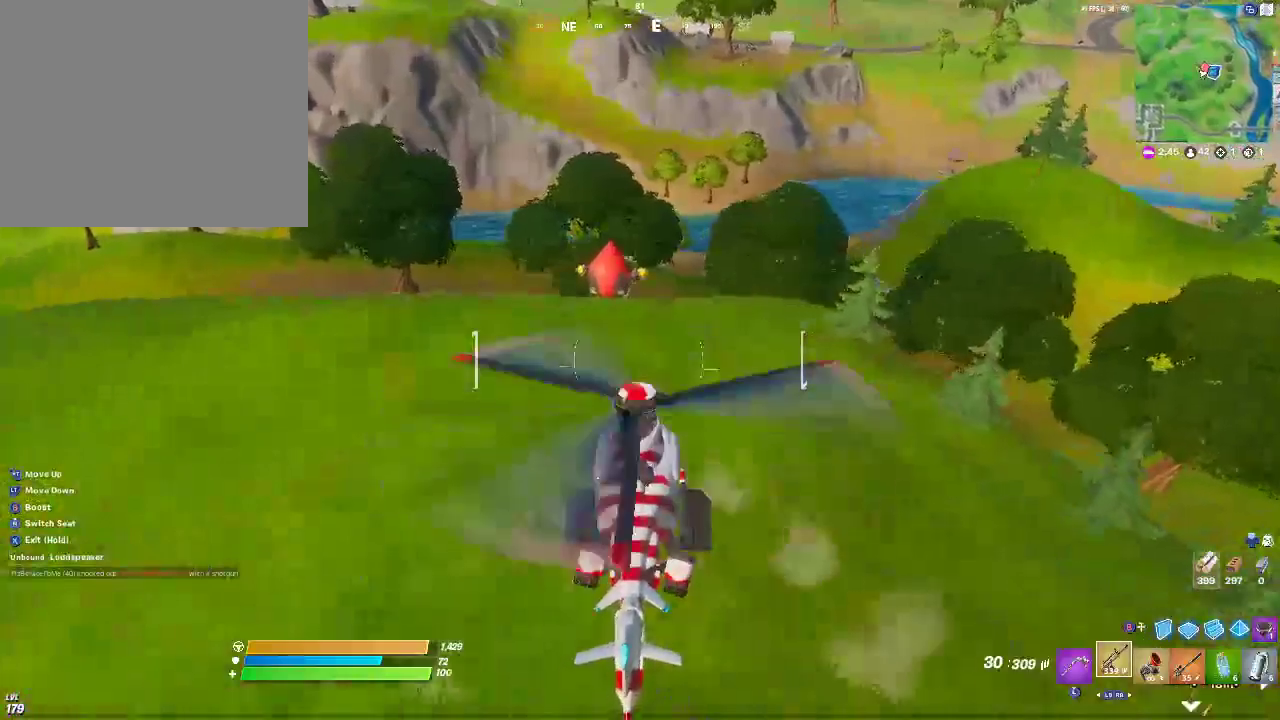
{"buttons": [], "left_stick": "down", "right_stick": "center", "events": [[167, "left_stick", "down"], [367, "left_stick", "center"], [450, "left_stick", "down"]]}
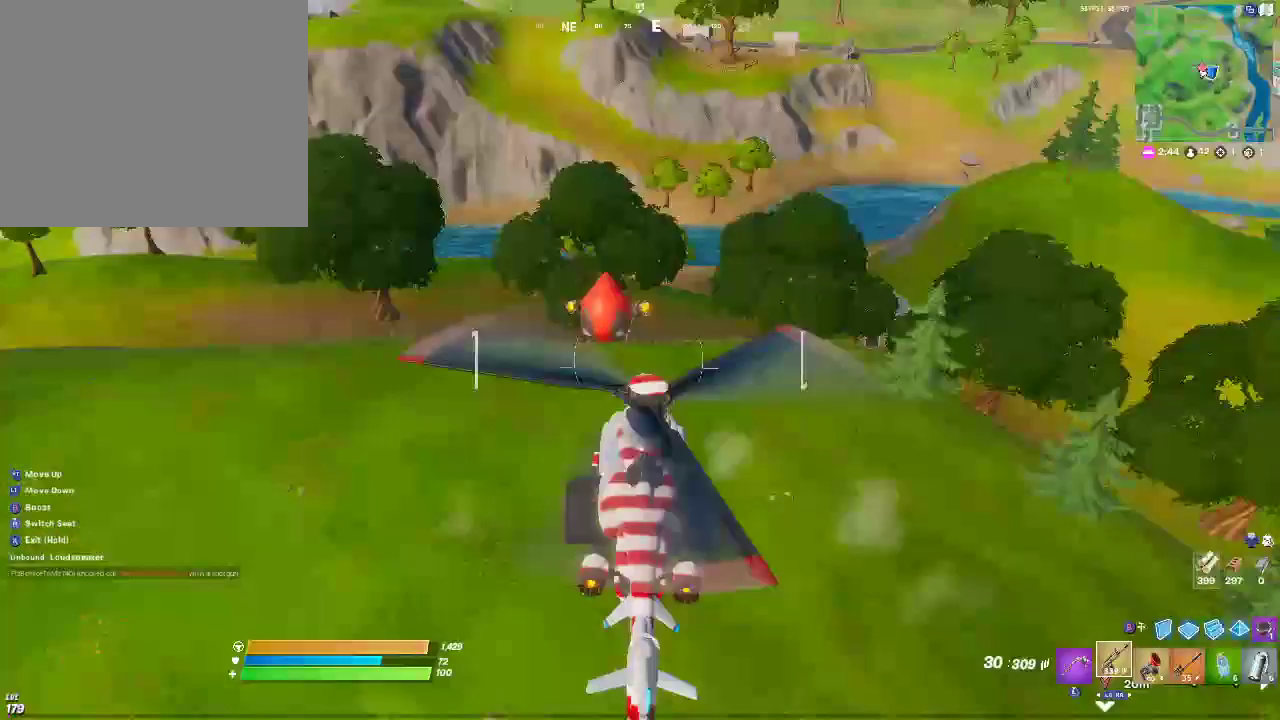
{"buttons": [], "left_stick": "down", "right_stick": "center", "events": []}
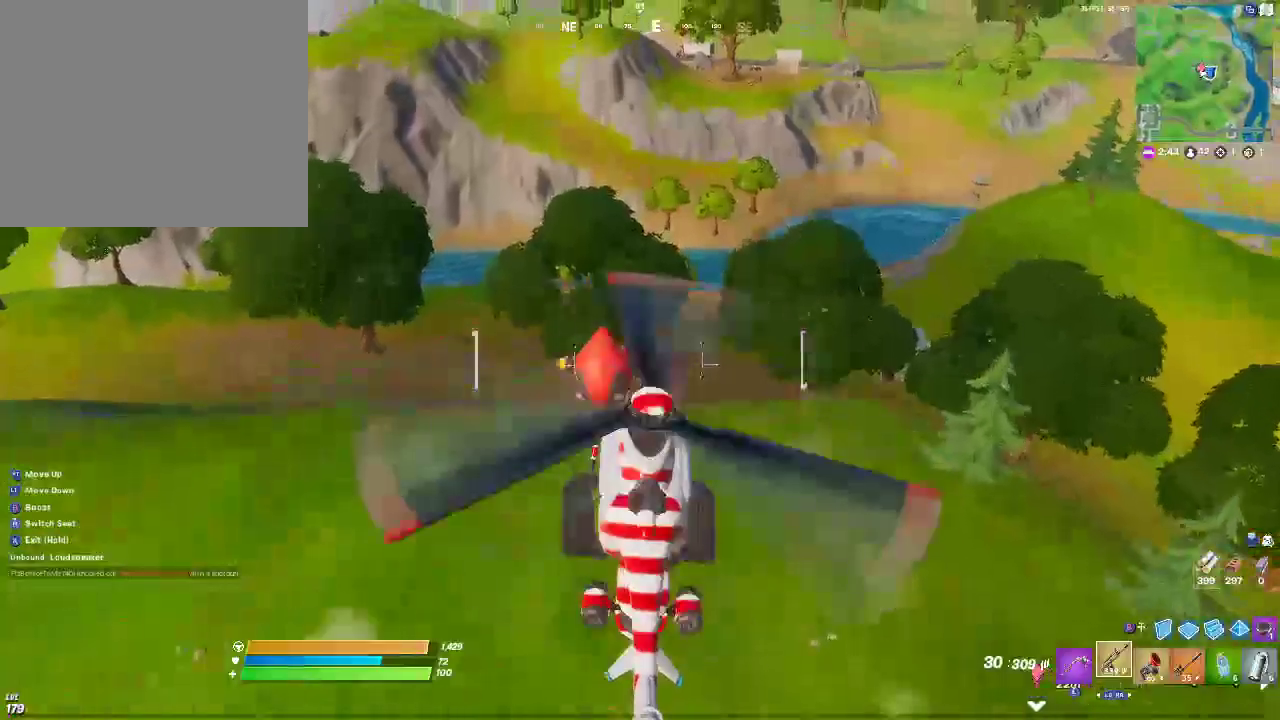
{"buttons": ["SQUARE"], "left_stick": "down", "right_stick": "center", "events": [[217, "SQUARE", "down"]]}
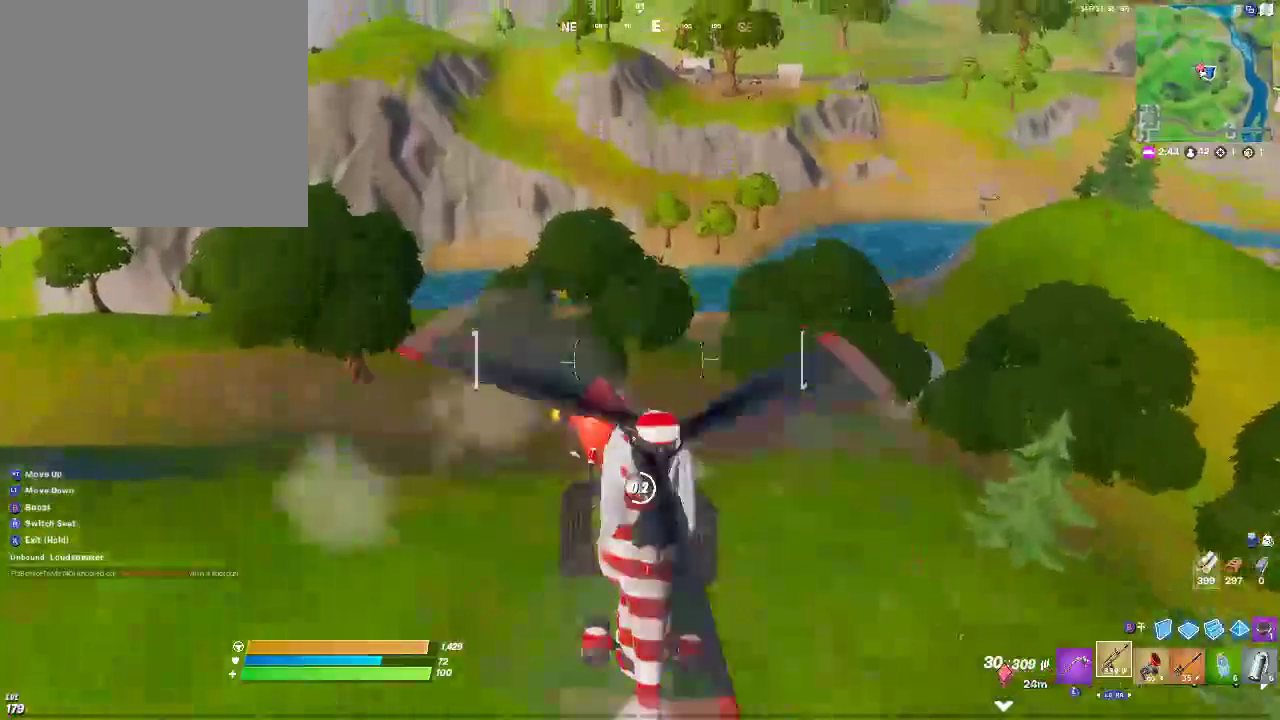
{"buttons": [], "left_stick": "up-left", "right_stick": "center", "events": [[183, "left_stick", "center"], [233, "left_stick", "up-left"], [250, "SQUARE", "up"]]}
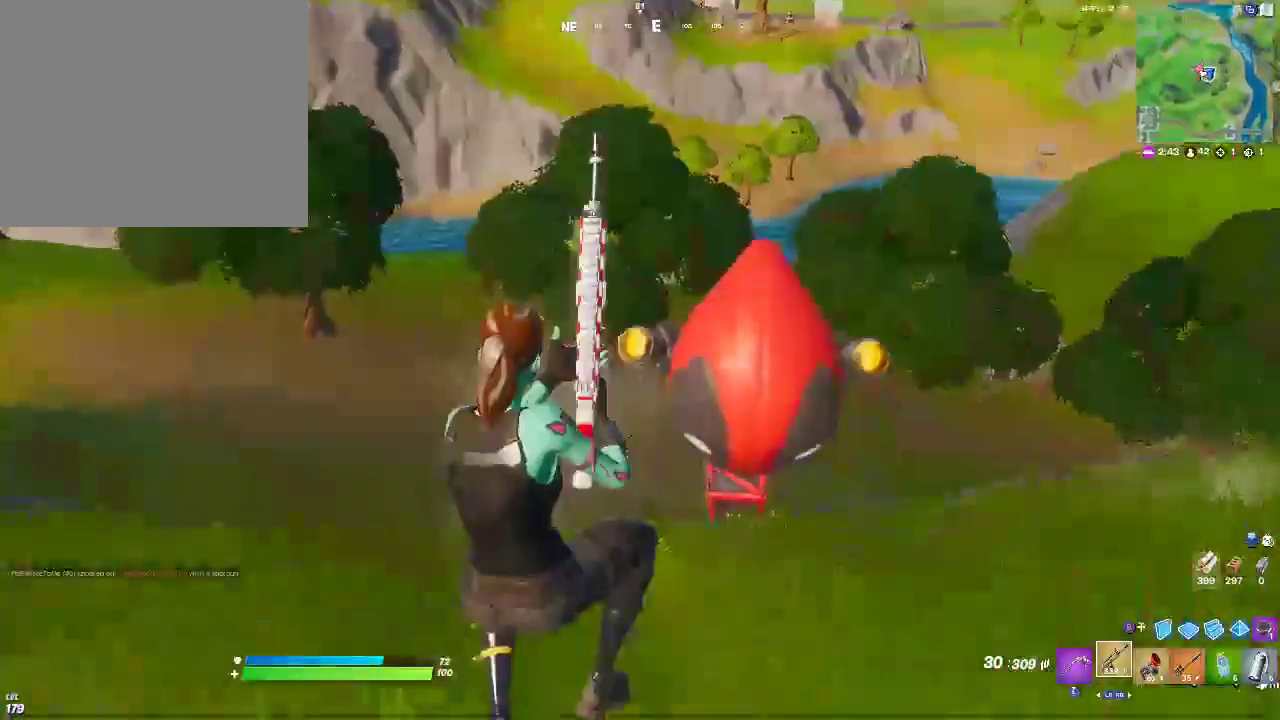
{"buttons": [], "left_stick": "up-left", "right_stick": "center", "events": [[317, "CIRCLE", "down"], [433, "CIRCLE", "up"]]}
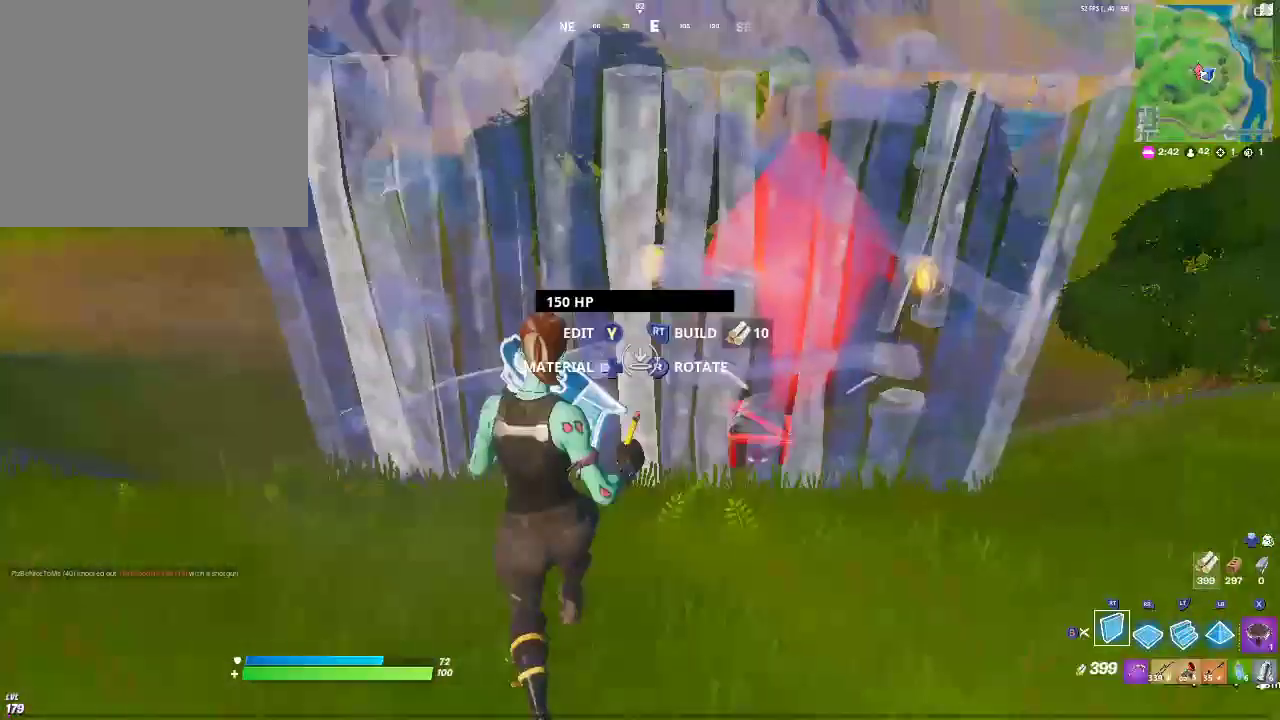
{"buttons": [], "left_stick": "up", "right_stick": "center", "events": [[50, "left_stick", "up"]]}
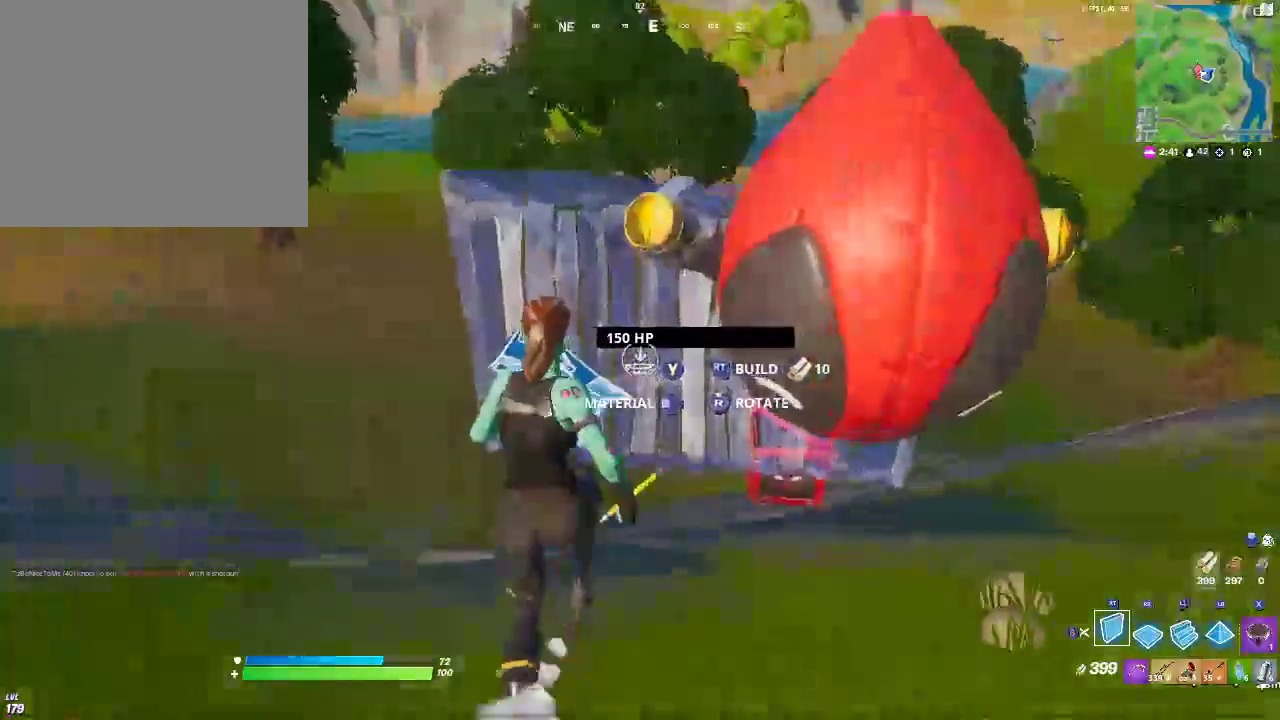
{"buttons": [], "left_stick": "up", "right_stick": "center", "events": []}
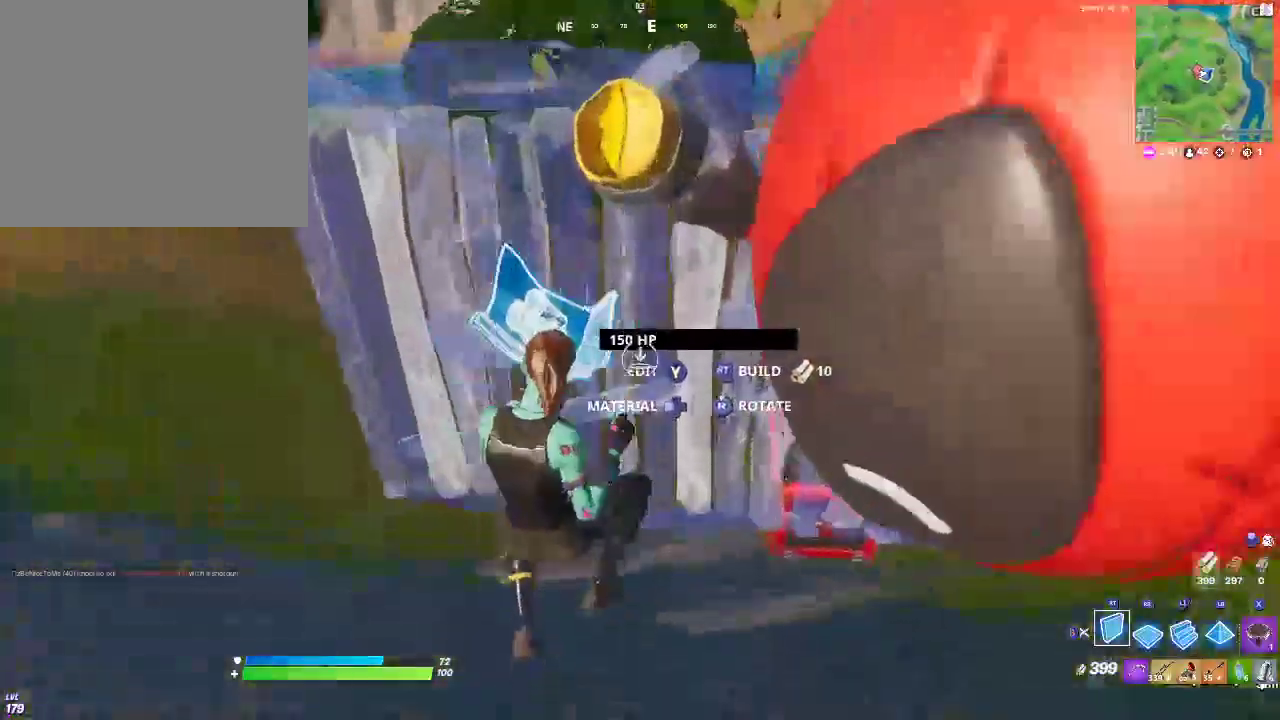
{"buttons": ["R1"], "left_stick": "up", "right_stick": "up-right", "events": [[350, "R1", "down"], [500, "right_stick", "up-right"]]}
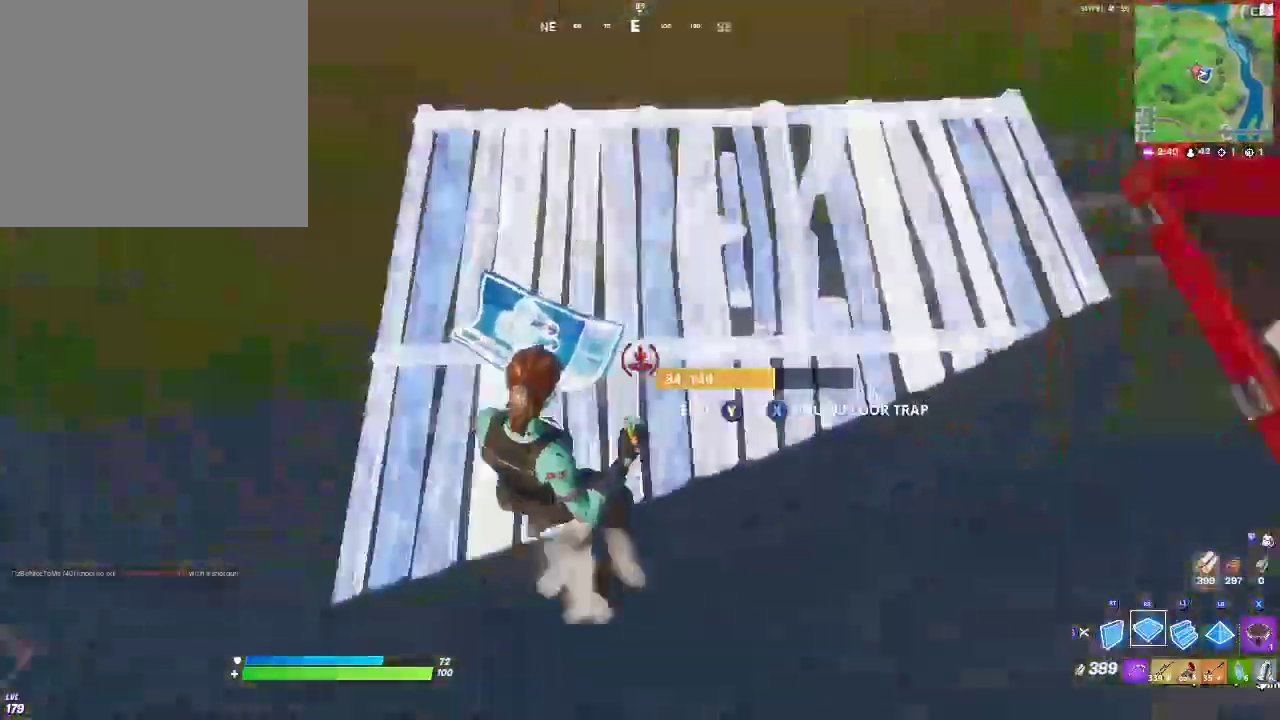
{"buttons": [], "left_stick": "up-left", "right_stick": "right", "events": [[167, "right_stick", "center"], [250, "right_stick", "right"], [350, "right_stick", "center"], [467, "left_stick", "up-left"], [483, "R1", "up"], [500, "right_stick", "right"]]}
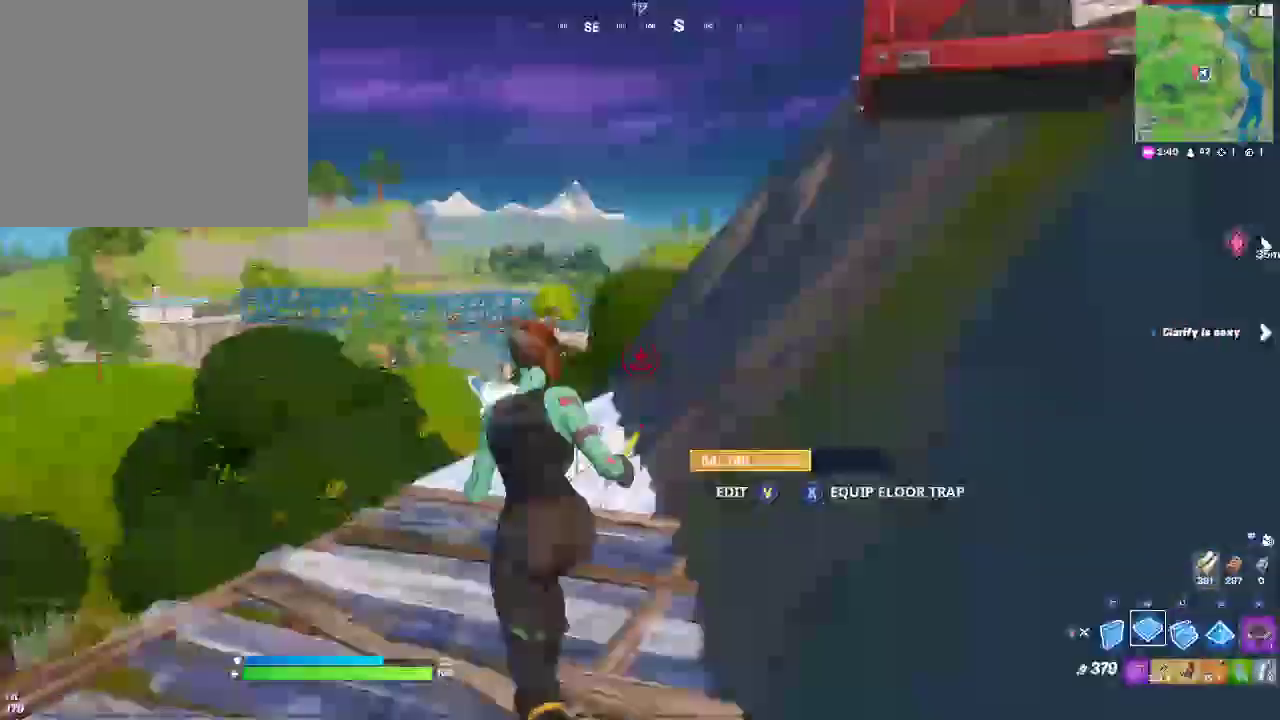
{"buttons": [], "left_stick": "up-right", "right_stick": "right", "events": [[17, "CIRCLE", "down"], [150, "CIRCLE", "up"], [283, "left_stick", "up-right"]]}
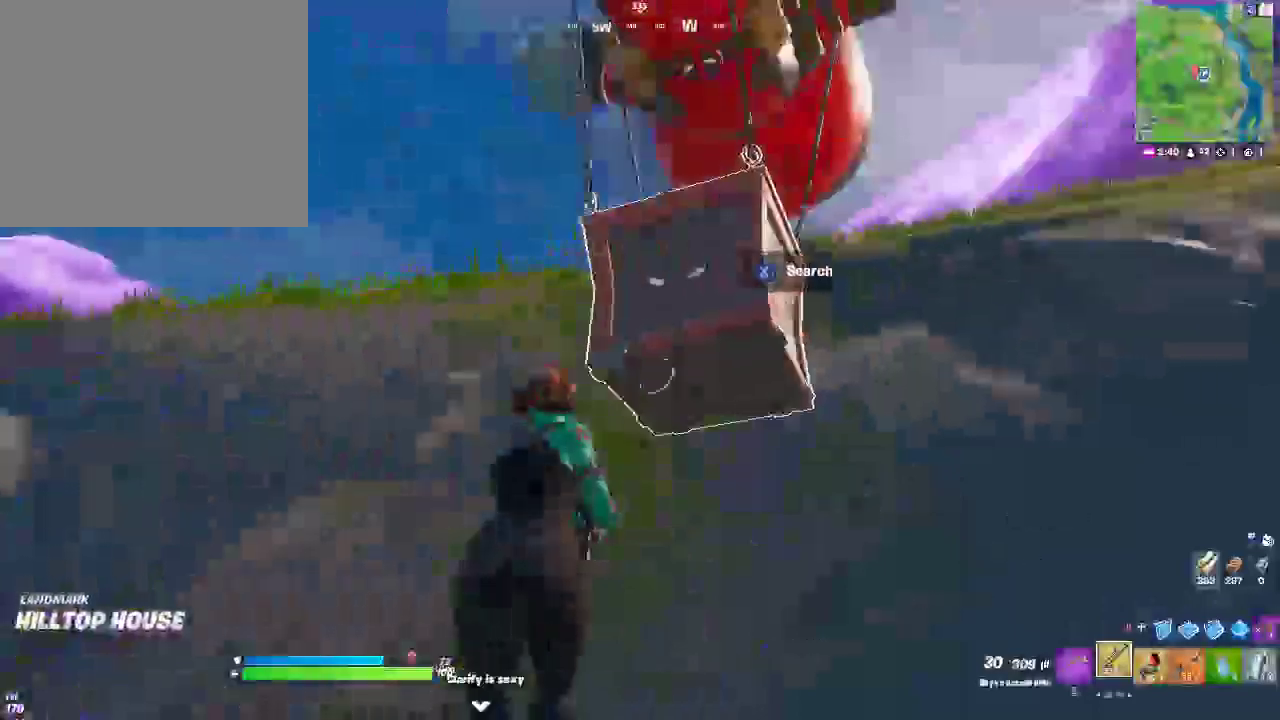
{"buttons": ["SQUARE"], "left_stick": "center", "right_stick": "center", "events": [[100, "SQUARE", "down"], [150, "left_stick", "center"], [400, "right_stick", "center"]]}
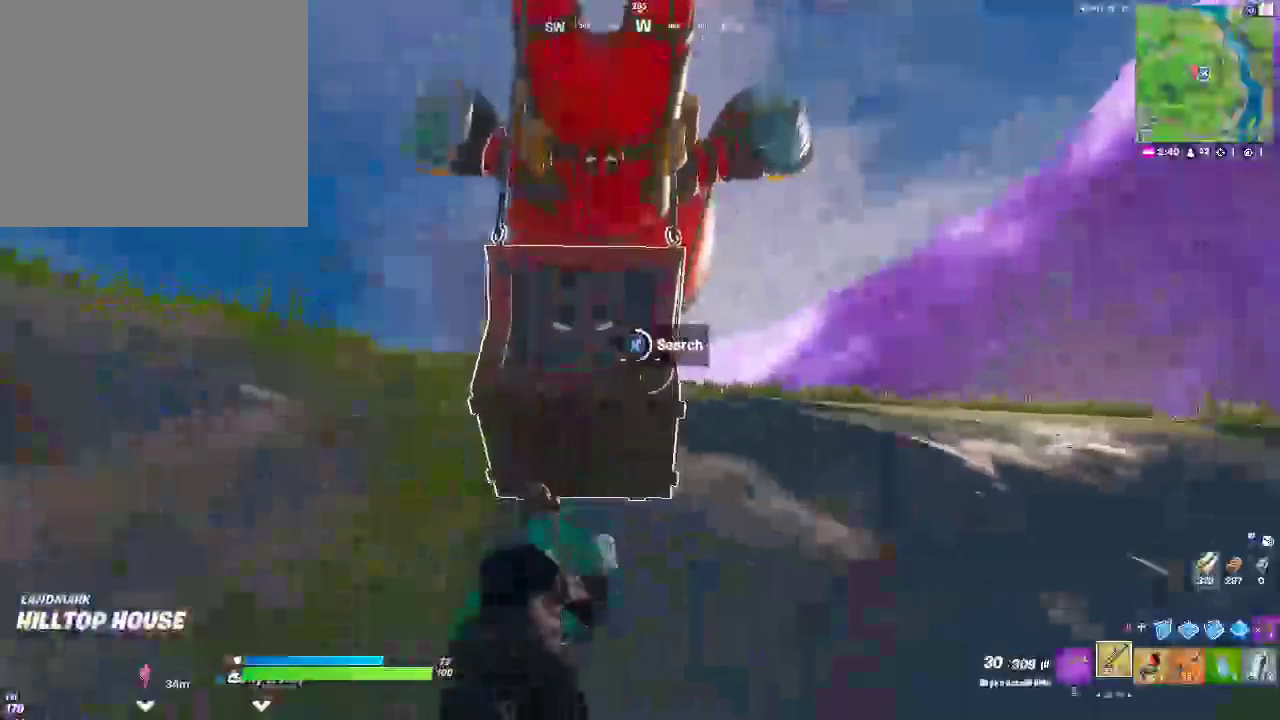
{"buttons": ["L3"], "left_stick": "up-left", "right_stick": "center", "events": [[333, "SQUARE", "up"], [417, "L3", "down"], [450, "left_stick", "up-left"]]}
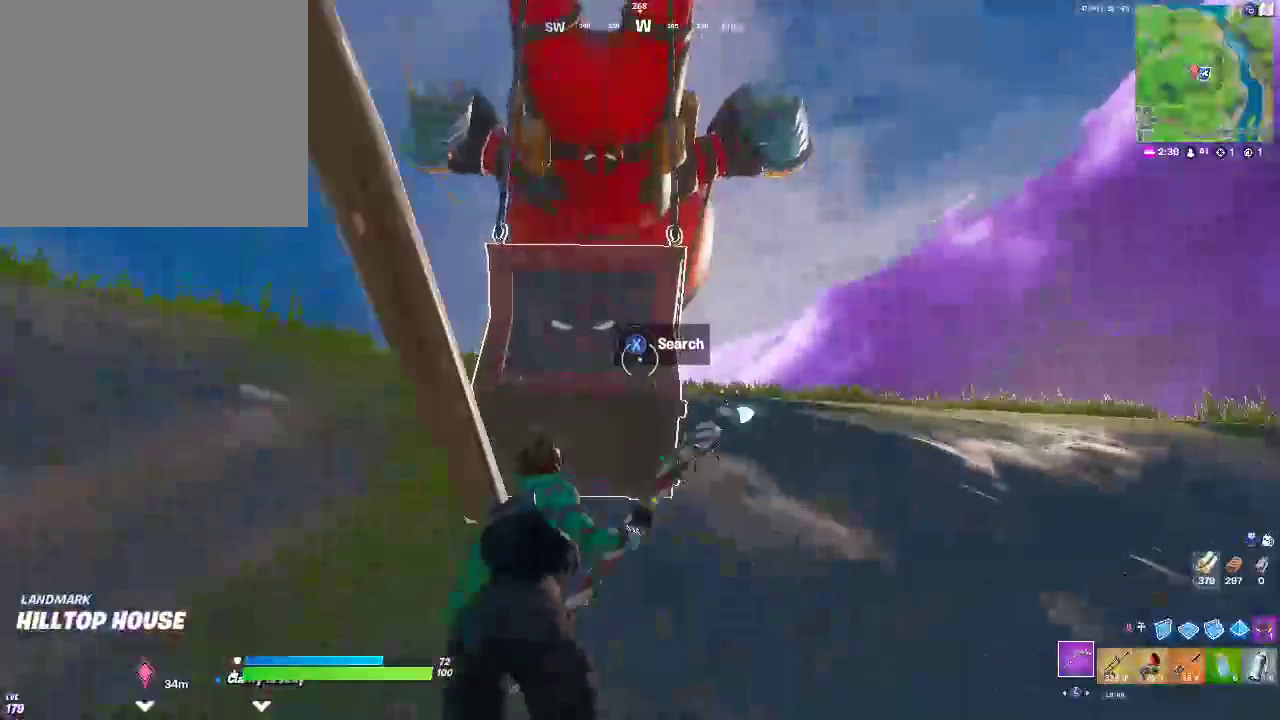
{"buttons": ["SQUARE"], "left_stick": "center", "right_stick": "center", "events": [[117, "L3", "up"], [117, "left_stick", "center"], [267, "SQUARE", "down"]]}